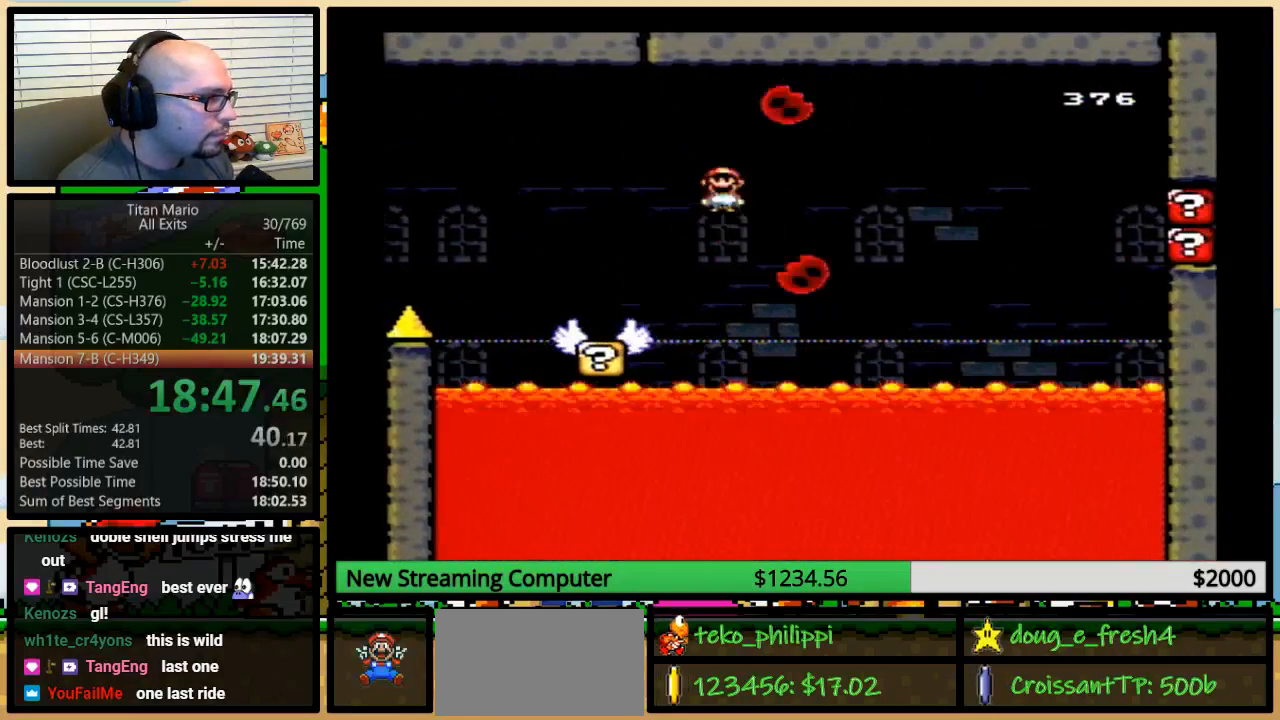
Gameplay with a controller (Nintendo layout); each line is a JSON object with the inputs held at the frame after it. "events" lists button and stick changes between this image and that frame as [ms after this image, input, new state], when the widget could be followed in between. Not read: L3 R3.
{"buttons": ["A", "Y", "DPAD_RIGHT"], "events": [[283, "DPAD_UP", "up"]]}
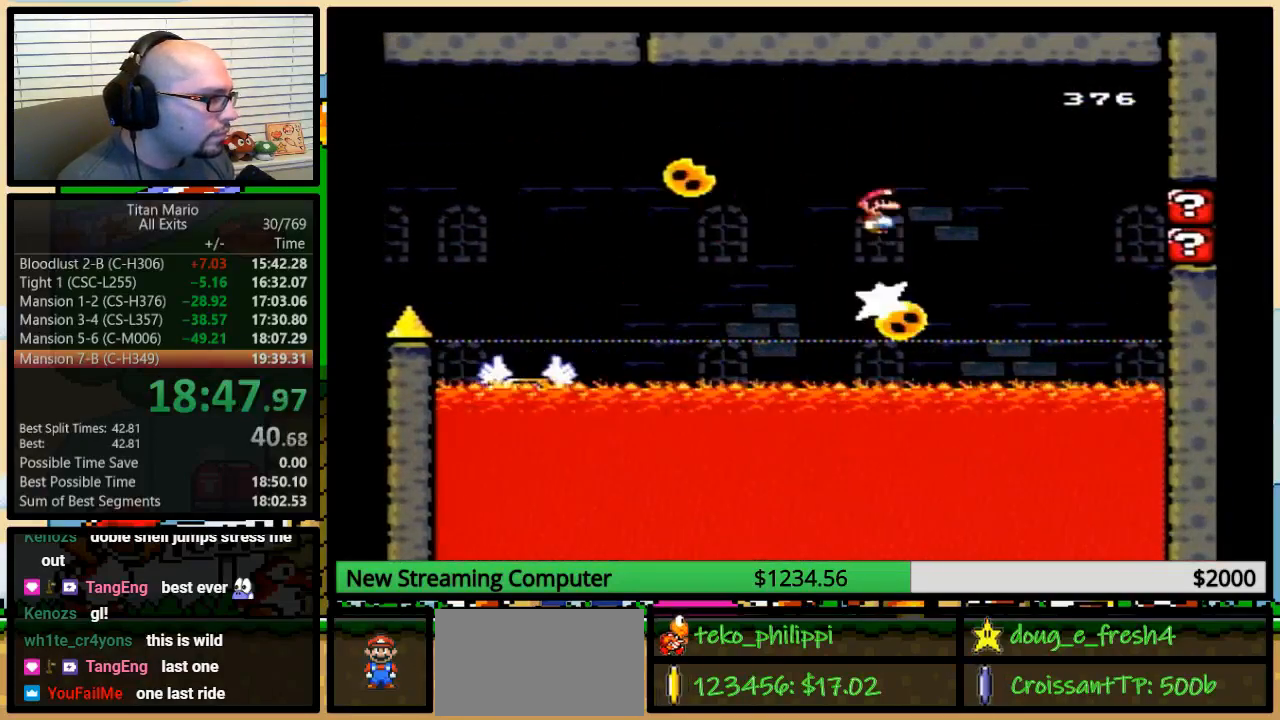
{"buttons": ["A", "Y"], "events": [[17, "DPAD_LEFT", "down"], [17, "DPAD_RIGHT", "up"], [183, "DPAD_LEFT", "up"]]}
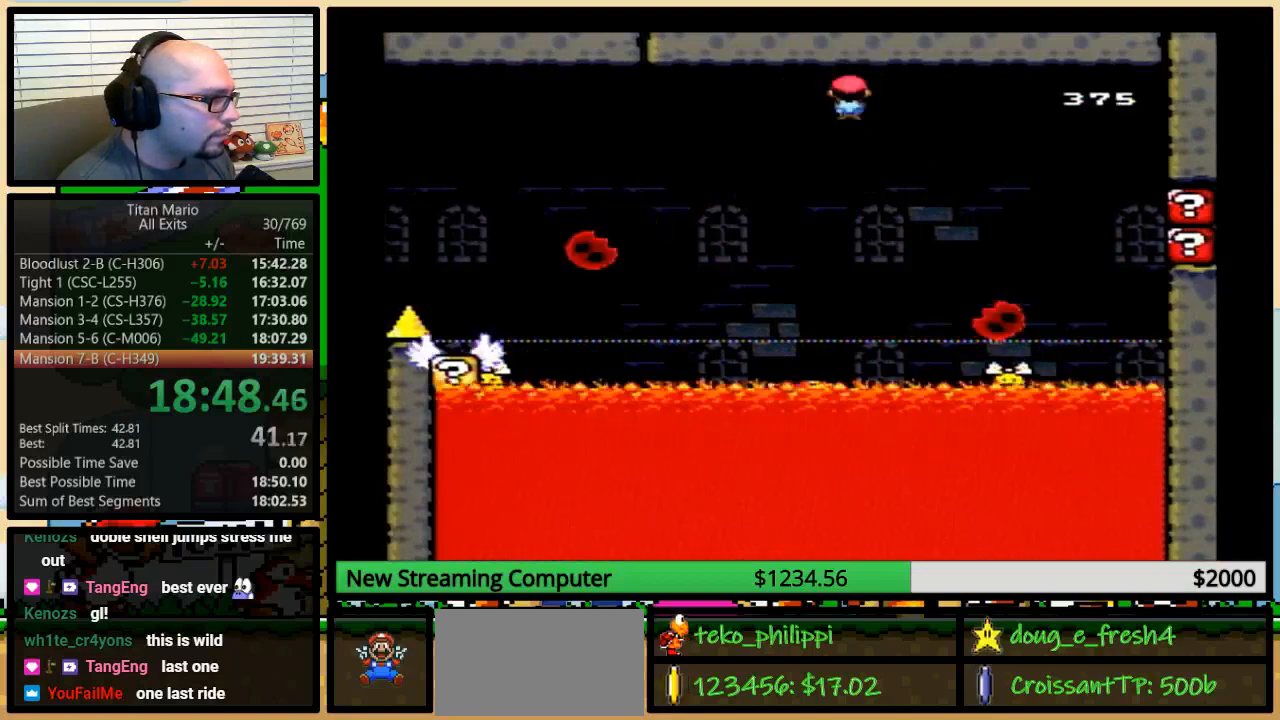
{"buttons": ["A", "Y", "DPAD_LEFT"], "events": [[383, "DPAD_LEFT", "down"]]}
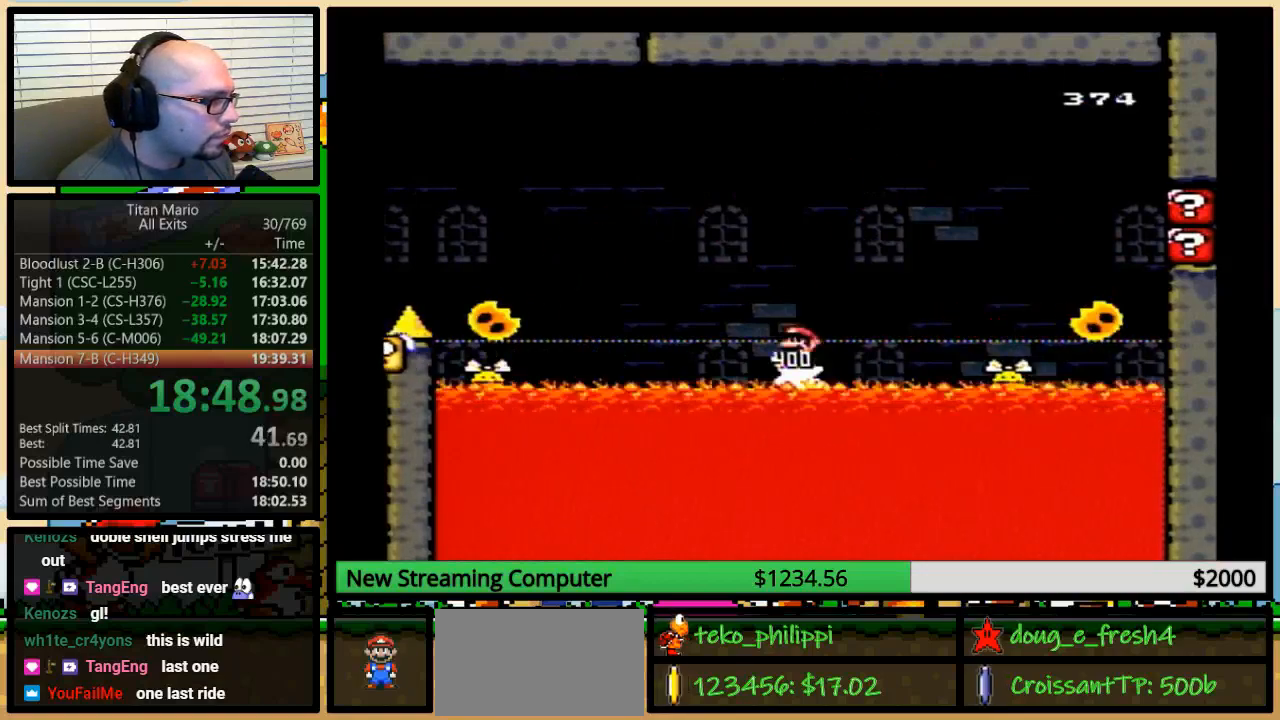
{"buttons": ["A", "Y"], "events": [[17, "DPAD_UP", "down"], [50, "DPAD_LEFT", "up"], [50, "DPAD_RIGHT", "down"], [50, "DPAD_UP", "up"], [183, "DPAD_LEFT", "down"], [183, "DPAD_RIGHT", "up"], [317, "DPAD_LEFT", "up"]]}
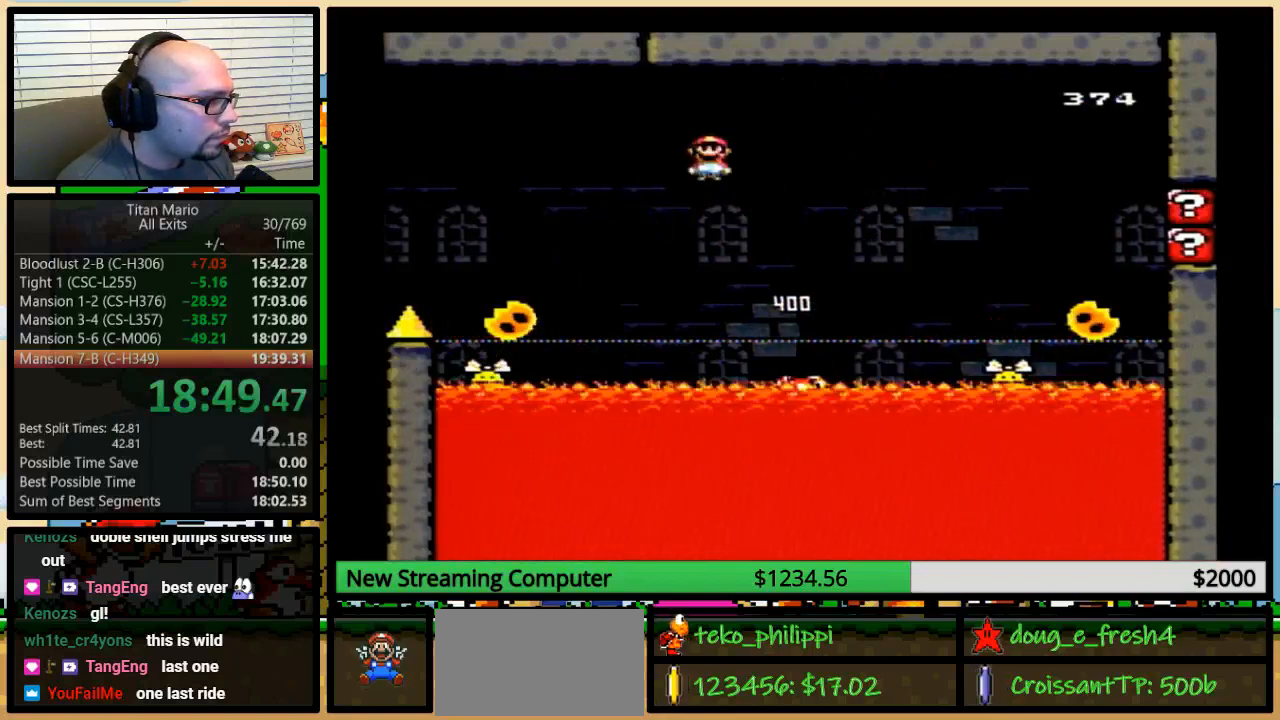
{"buttons": ["A", "Y", "DPAD_RIGHT"], "events": [[117, "DPAD_LEFT", "down"], [417, "DPAD_LEFT", "up"], [417, "DPAD_UP", "down"], [450, "DPAD_RIGHT", "down"], [450, "DPAD_UP", "up"]]}
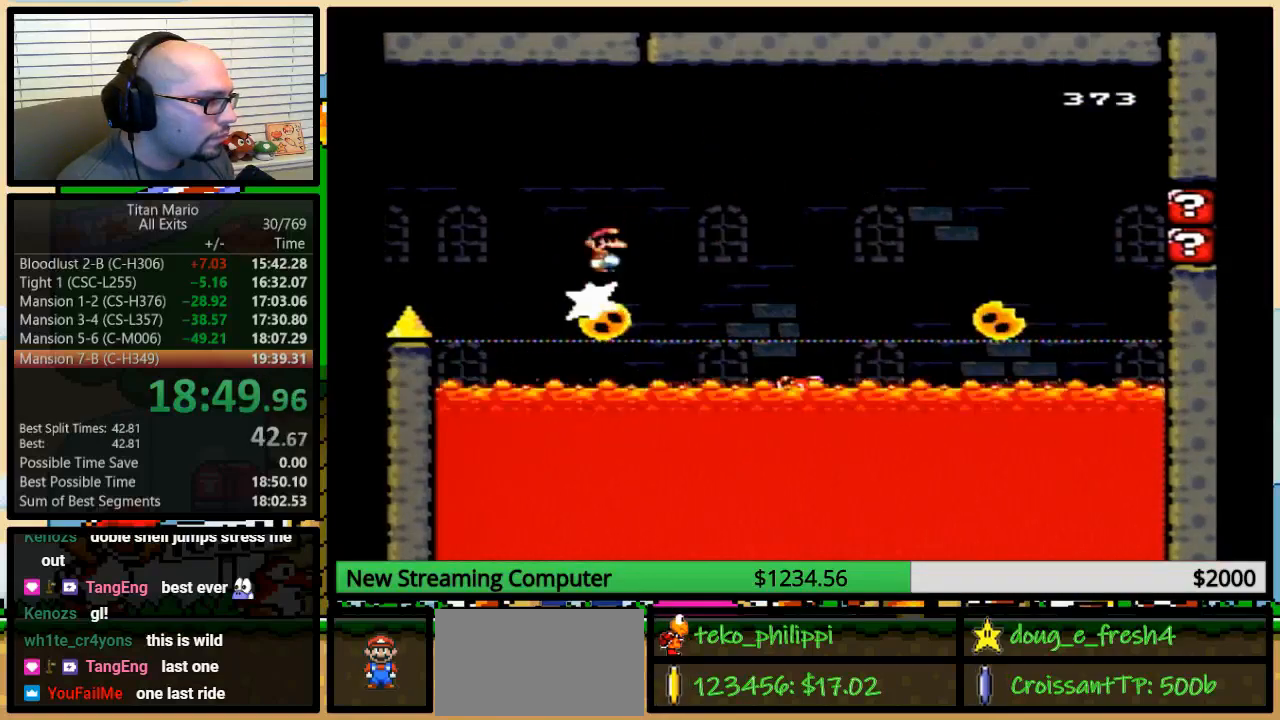
{"buttons": ["A", "Y", "DPAD_RIGHT"], "events": [[17, "A", "up"], [150, "A", "down"], [217, "DPAD_RIGHT", "up"], [283, "DPAD_RIGHT", "down"], [350, "DPAD_UP", "down"], [450, "DPAD_UP", "up"]]}
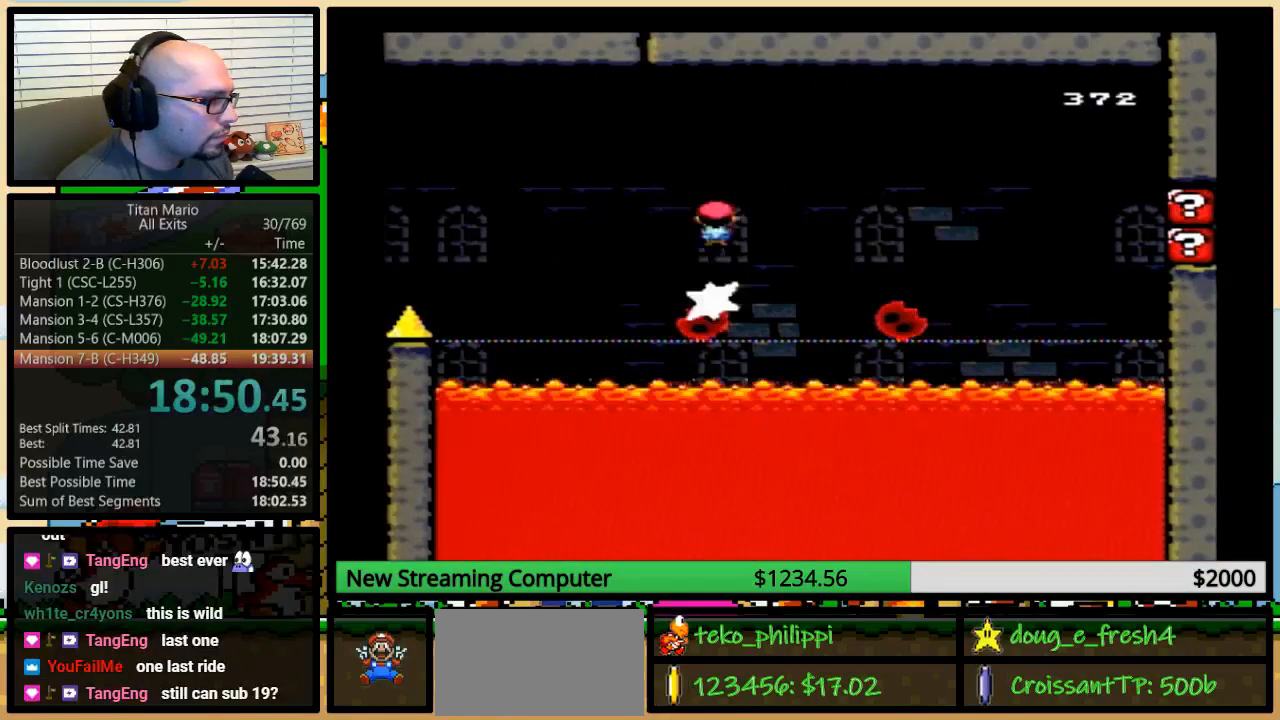
{"buttons": ["A", "Y"], "events": [[50, "DPAD_LEFT", "down"], [50, "DPAD_RIGHT", "up"], [150, "DPAD_UP", "down"], [183, "DPAD_LEFT", "up"], [183, "DPAD_UP", "up"]]}
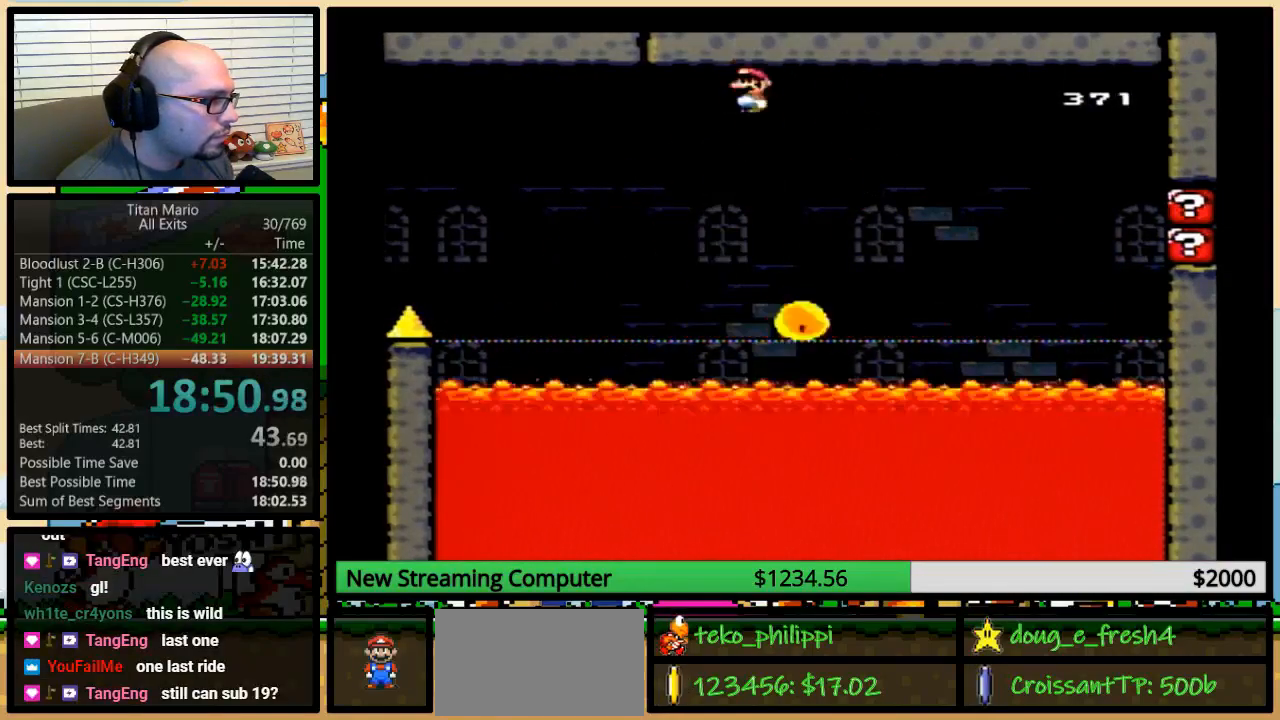
{"buttons": ["A", "Y"], "events": [[350, "DPAD_LEFT", "down"], [483, "DPAD_LEFT", "up"]]}
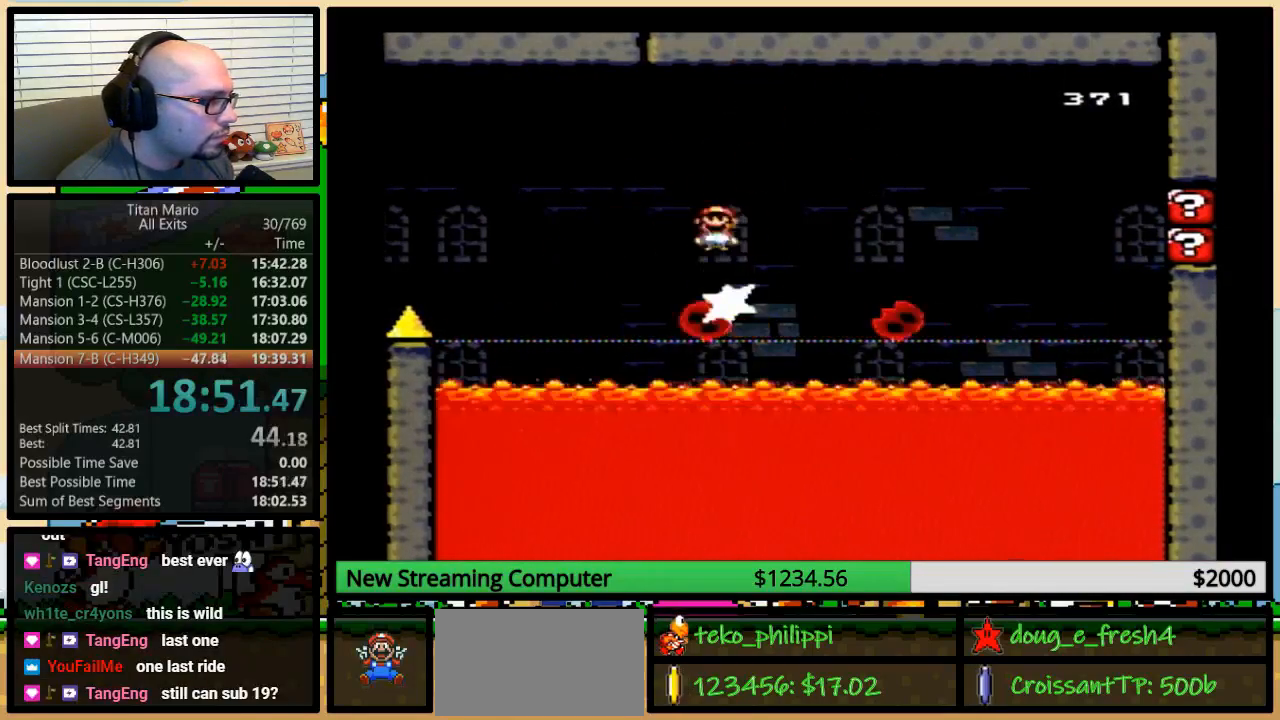
{"buttons": ["A", "Y"], "events": []}
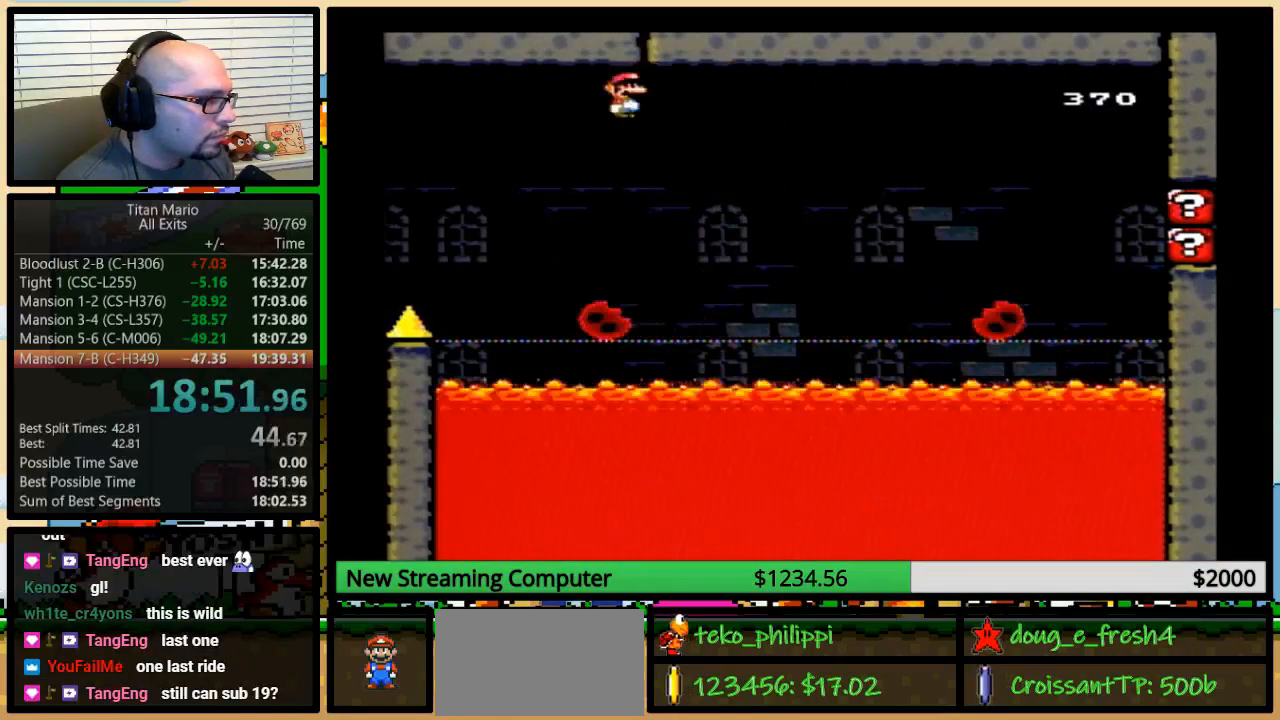
{"buttons": ["A", "Y", "DPAD_LEFT"], "events": [[483, "DPAD_LEFT", "down"]]}
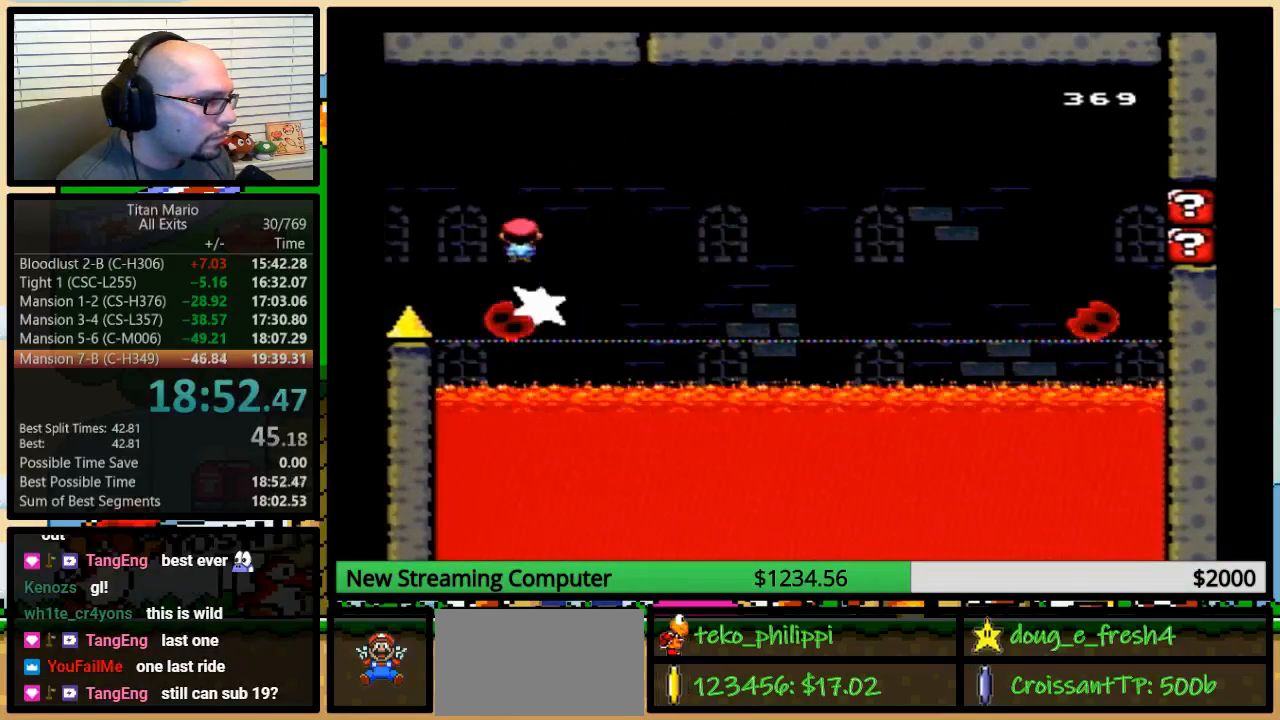
{"buttons": ["A", "Y"], "events": [[150, "DPAD_UP", "down"], [183, "DPAD_LEFT", "up"], [183, "DPAD_RIGHT", "down"], [183, "DPAD_UP", "up"], [250, "DPAD_RIGHT", "up"]]}
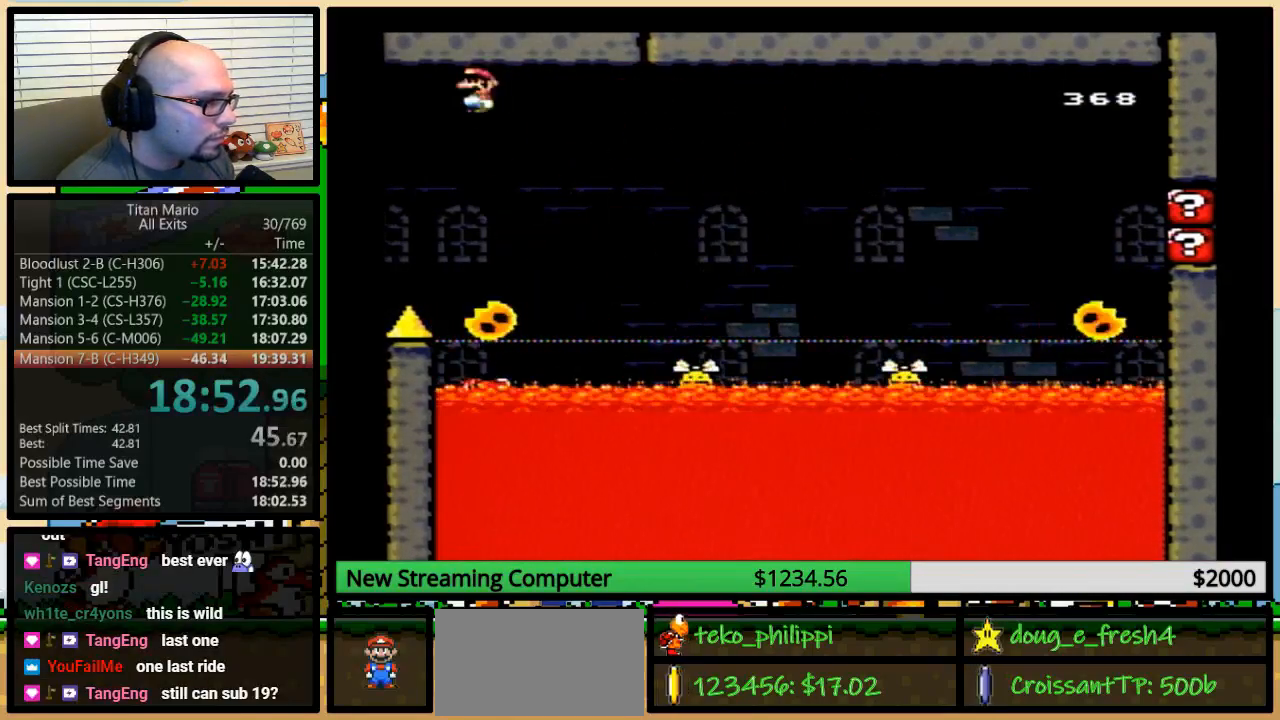
{"buttons": ["Y", "DPAD_UP", "DPAD_RIGHT"], "events": [[250, "A", "up"], [383, "DPAD_RIGHT", "down"], [417, "DPAD_UP", "down"]]}
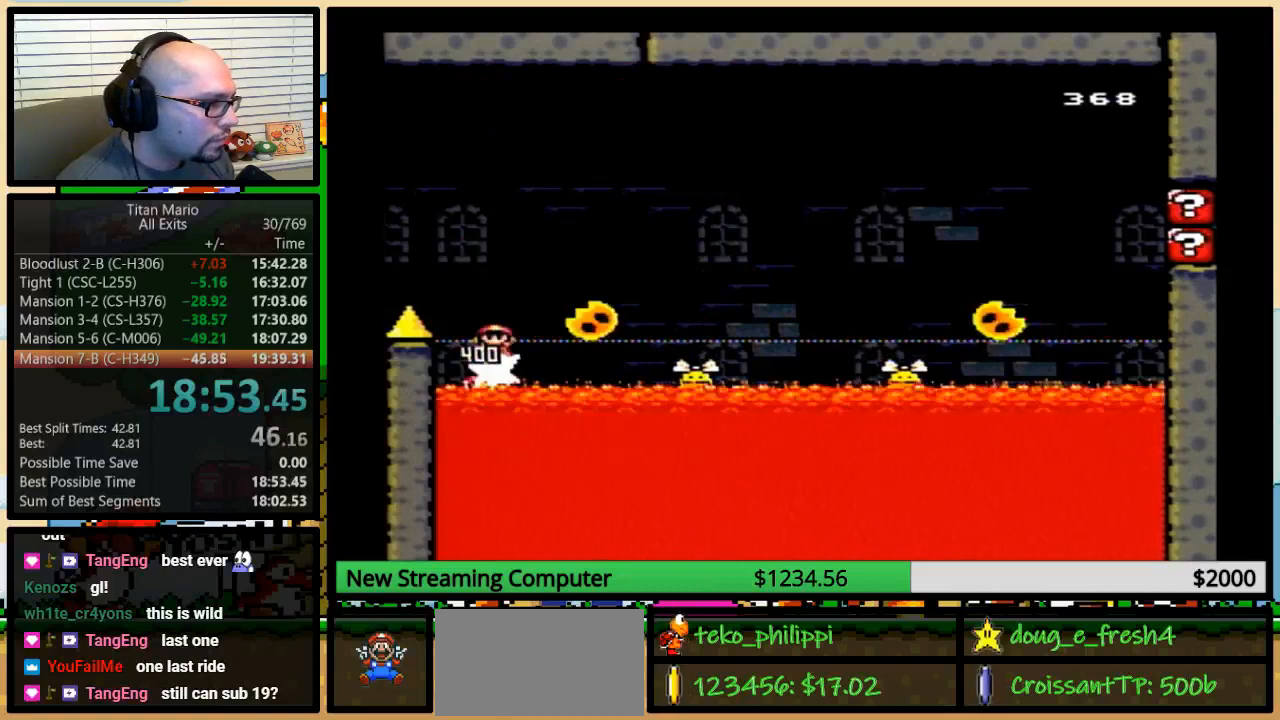
{"buttons": ["A", "Y", "DPAD_RIGHT"], "events": [[17, "DPAD_UP", "up"], [50, "DPAD_RIGHT", "up"], [117, "A", "down"], [117, "DPAD_UP", "down"], [150, "DPAD_RIGHT", "down"], [150, "DPAD_UP", "up"], [250, "DPAD_UP", "down"], [450, "DPAD_UP", "up"]]}
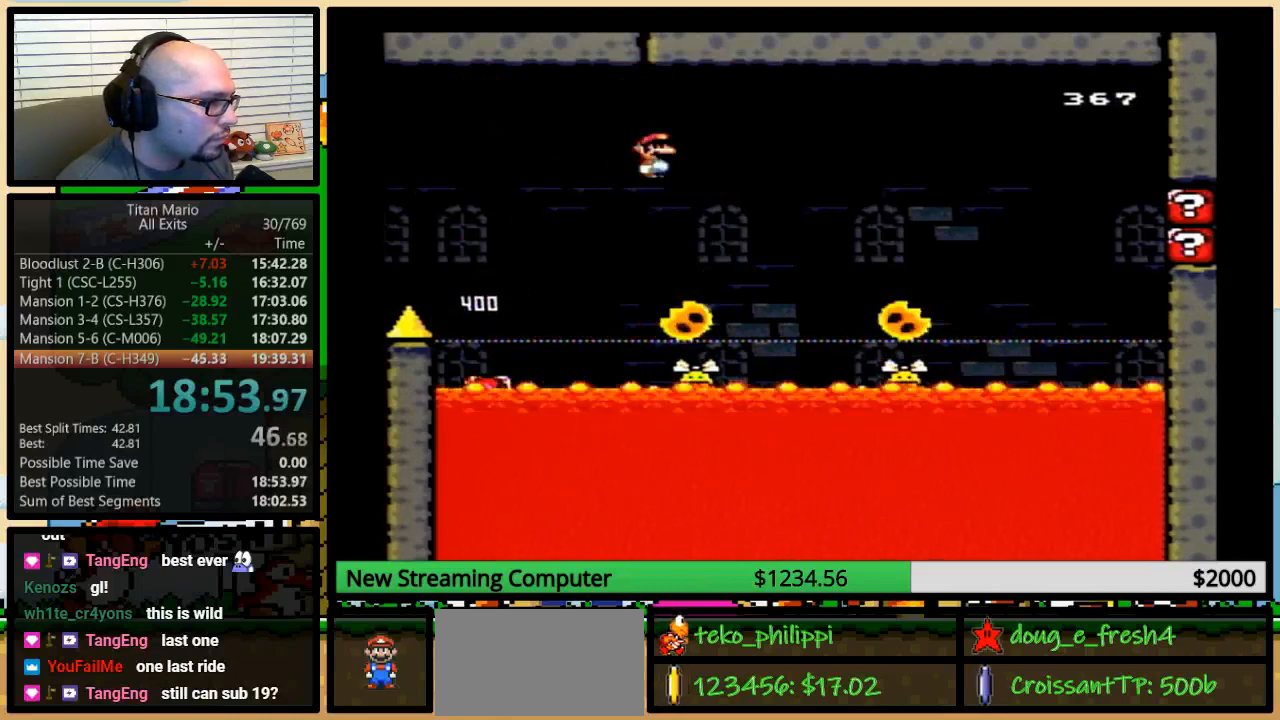
{"buttons": ["Y", "DPAD_LEFT"], "events": [[383, "DPAD_DOWN", "down"], [383, "DPAD_RIGHT", "up"], [417, "DPAD_DOWN", "up"], [417, "DPAD_LEFT", "down"], [450, "A", "up"]]}
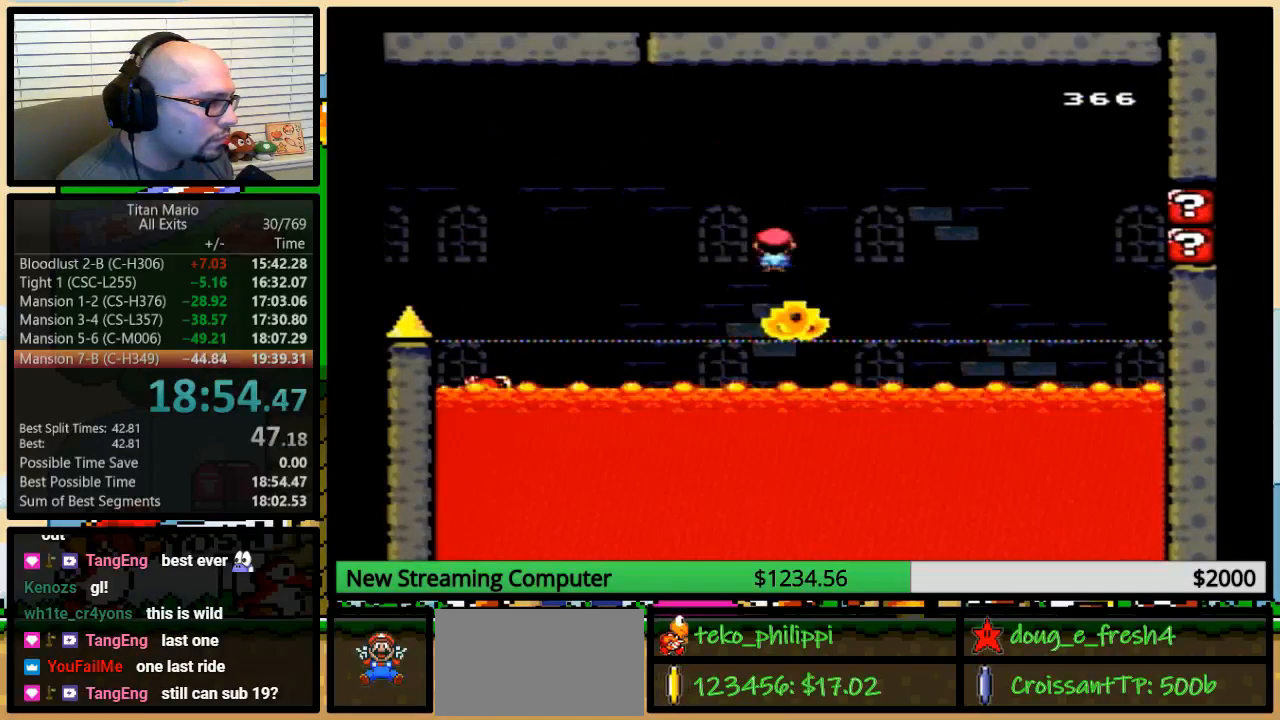
{"buttons": ["A", "Y", "DPAD_LEFT"], "events": [[17, "DPAD_LEFT", "up"], [17, "DPAD_UP", "down"], [50, "DPAD_RIGHT", "down"], [83, "DPAD_UP", "up"], [150, "A", "down"], [150, "DPAD_LEFT", "down"], [150, "DPAD_RIGHT", "up"], [350, "DPAD_UP", "down"], [383, "DPAD_LEFT", "up"], [383, "DPAD_RIGHT", "down"], [417, "DPAD_UP", "up"], [450, "DPAD_UP", "down"], [483, "DPAD_LEFT", "down"], [483, "DPAD_RIGHT", "up"], [483, "DPAD_UP", "up"]]}
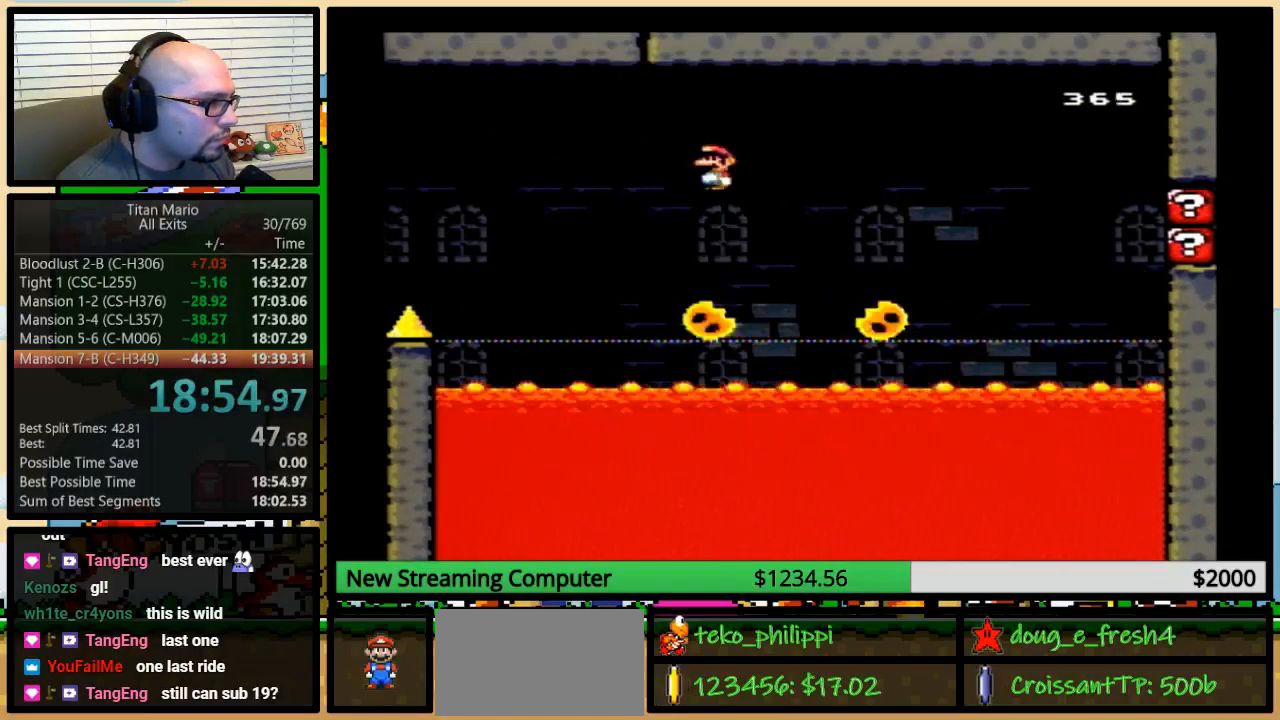
{"buttons": ["A", "Y"], "events": [[183, "DPAD_LEFT", "up"]]}
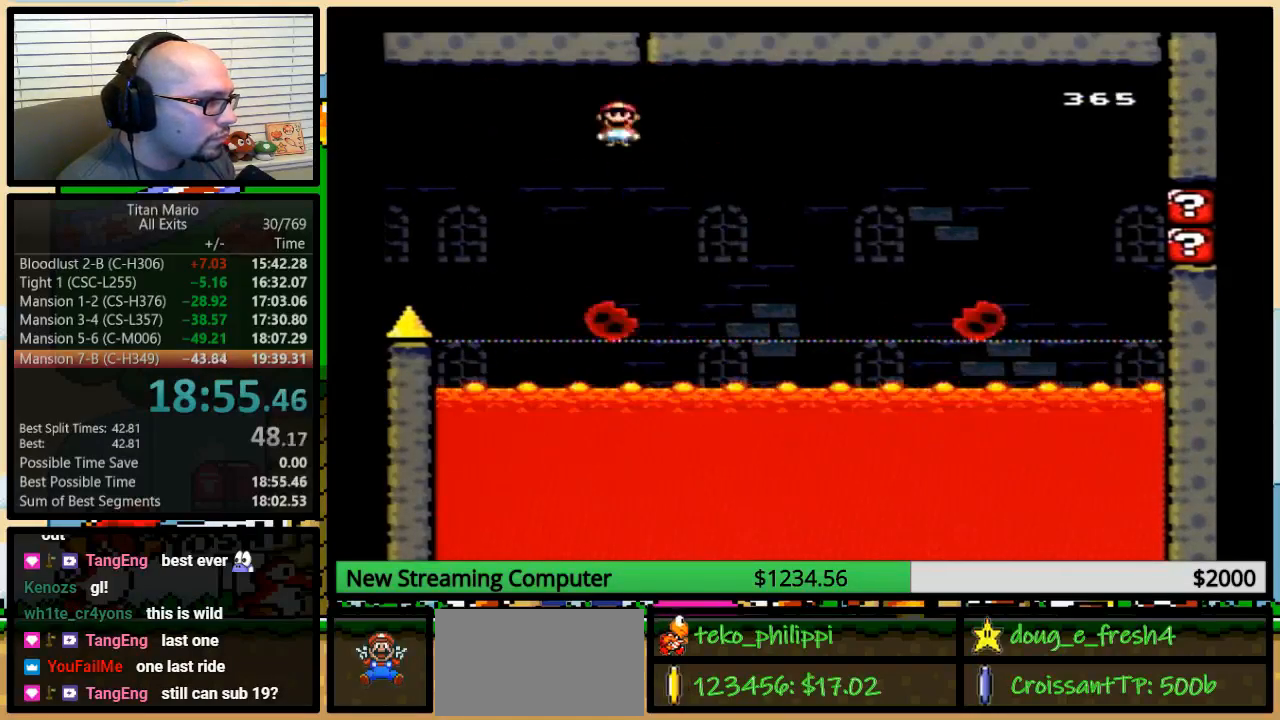
{"buttons": ["A", "Y", "DPAD_RIGHT"], "events": [[317, "DPAD_LEFT", "down"], [417, "DPAD_UP", "down"], [450, "DPAD_LEFT", "up"], [450, "DPAD_RIGHT", "down"], [483, "DPAD_UP", "up"]]}
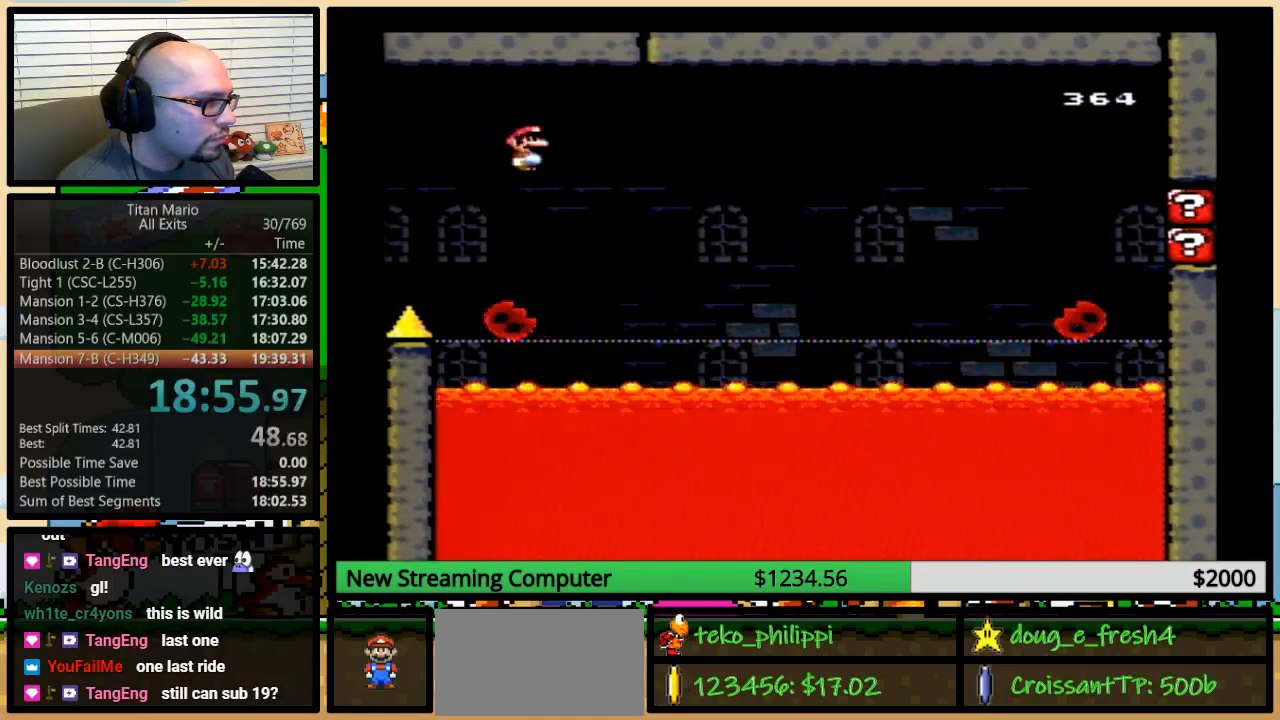
{"buttons": ["A", "Y"], "events": [[17, "DPAD_RIGHT", "up"]]}
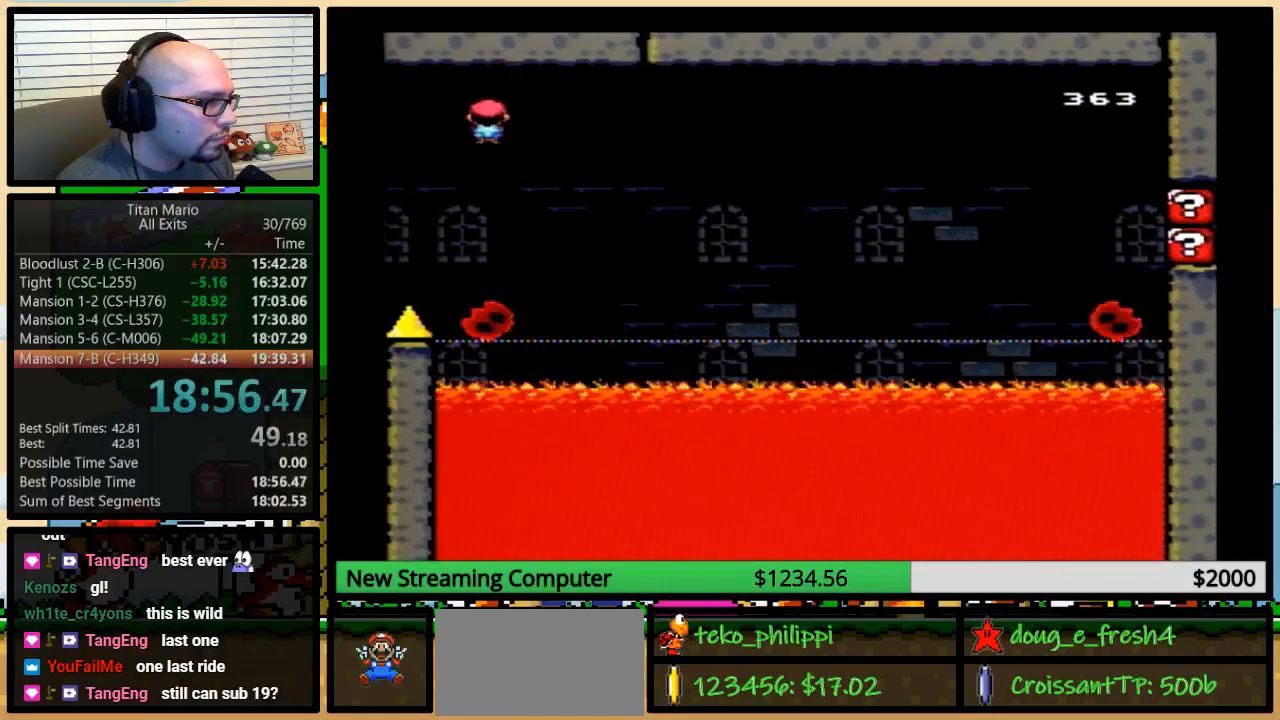
{"buttons": ["A", "Y", "DPAD_LEFT"], "events": [[150, "DPAD_RIGHT", "down"], [183, "DPAD_UP", "down"], [417, "DPAD_UP", "up"], [483, "DPAD_LEFT", "down"], [483, "DPAD_RIGHT", "up"]]}
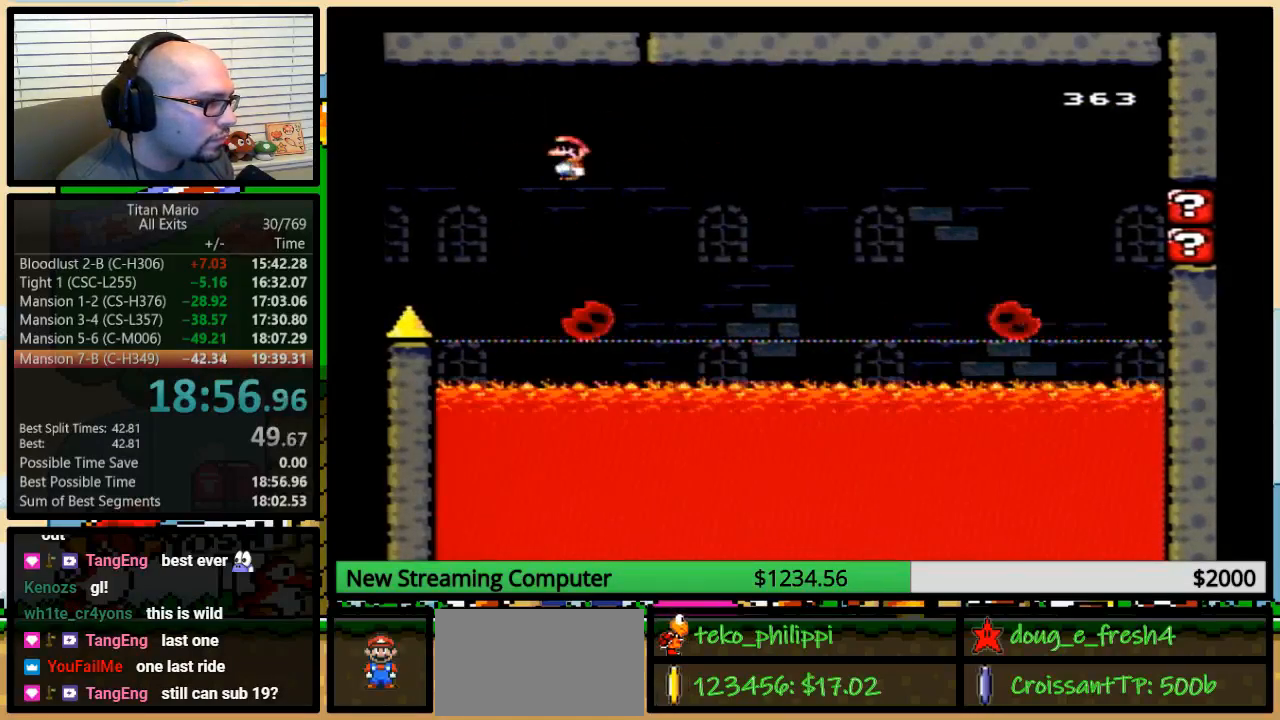
{"buttons": ["A", "Y", "DPAD_RIGHT"], "events": [[83, "DPAD_UP", "down"], [117, "DPAD_LEFT", "up"], [117, "DPAD_RIGHT", "down"], [117, "DPAD_UP", "up"], [150, "DPAD_RIGHT", "up"], [283, "DPAD_LEFT", "down"], [350, "A", "up"], [383, "DPAD_UP", "down"], [417, "A", "down"], [417, "DPAD_LEFT", "up"], [417, "DPAD_RIGHT", "down"], [417, "DPAD_UP", "up"]]}
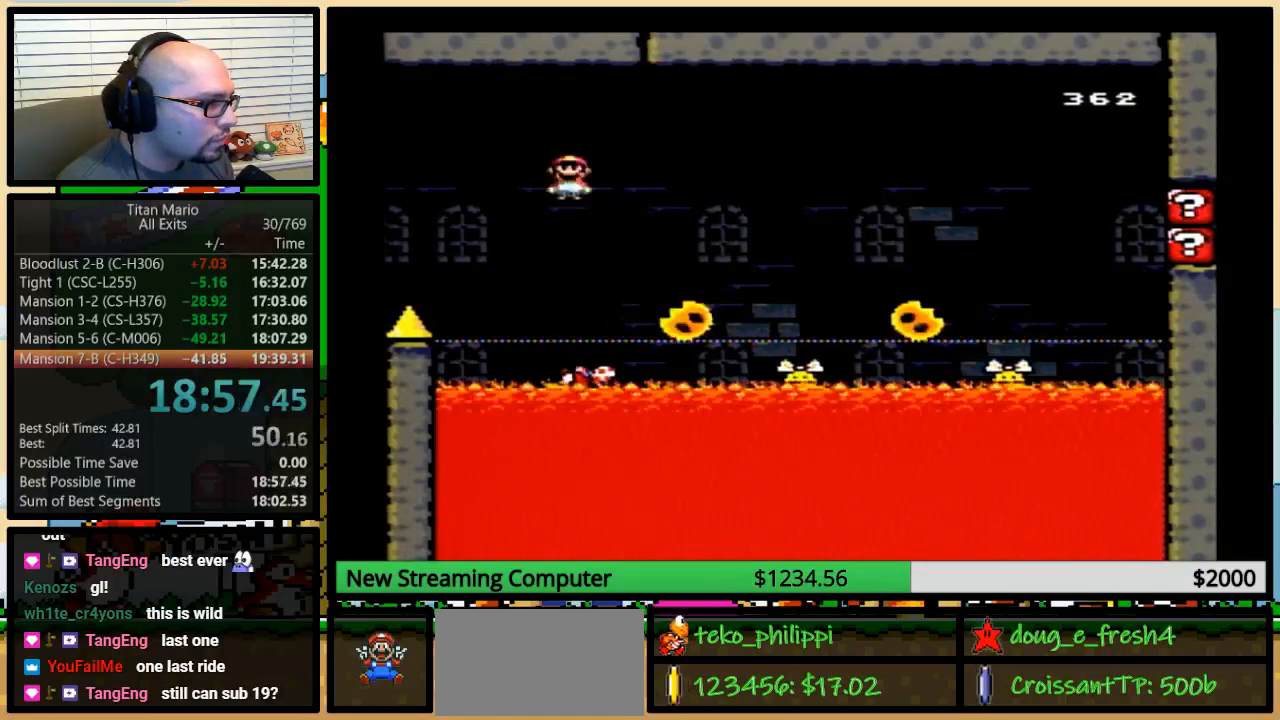
{"buttons": ["A", "Y", "DPAD_UP", "DPAD_RIGHT"], "events": [[17, "DPAD_RIGHT", "up"], [117, "DPAD_LEFT", "down"], [150, "DPAD_UP", "down"], [183, "A", "up"], [183, "DPAD_LEFT", "up"], [217, "DPAD_RIGHT", "down"], [217, "DPAD_UP", "up"], [250, "DPAD_RIGHT", "up"], [350, "DPAD_RIGHT", "down"], [350, "DPAD_UP", "down"], [383, "A", "down"]]}
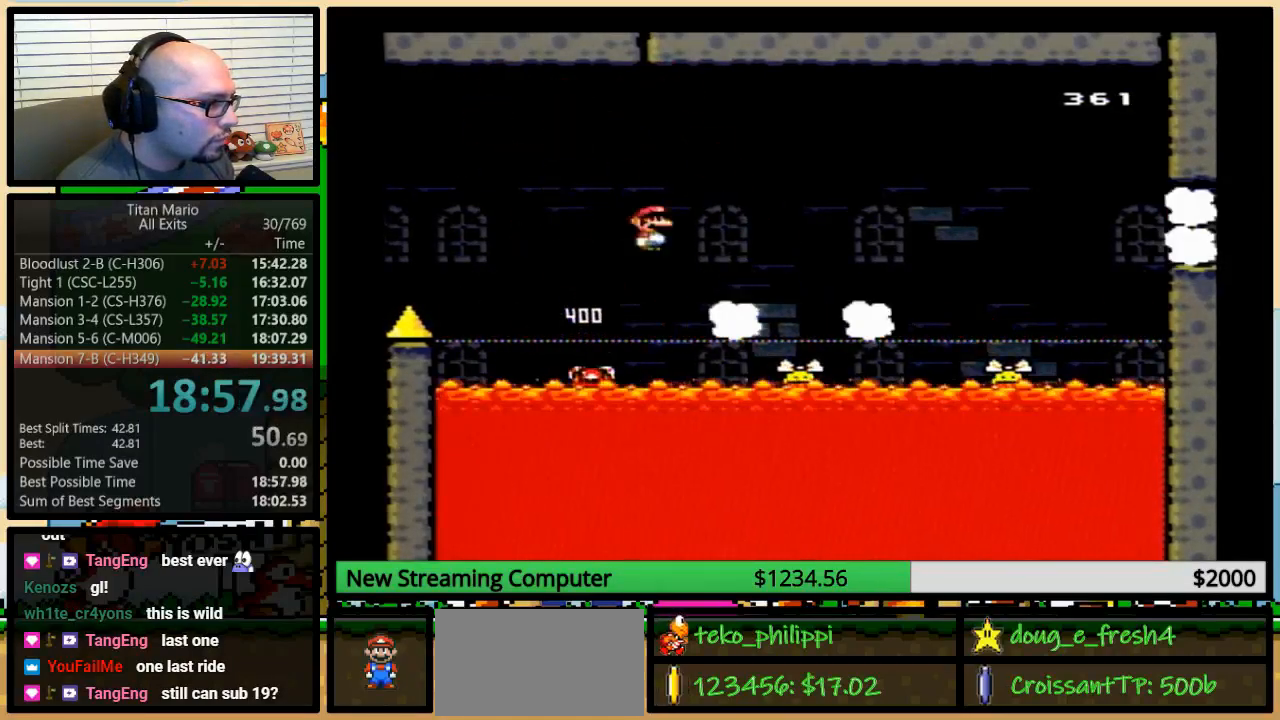
{"buttons": ["A", "Y", "DPAD_UP", "DPAD_RIGHT"], "events": [[17, "A", "up"], [217, "DPAD_UP", "up"], [283, "DPAD_UP", "down"], [450, "A", "down"]]}
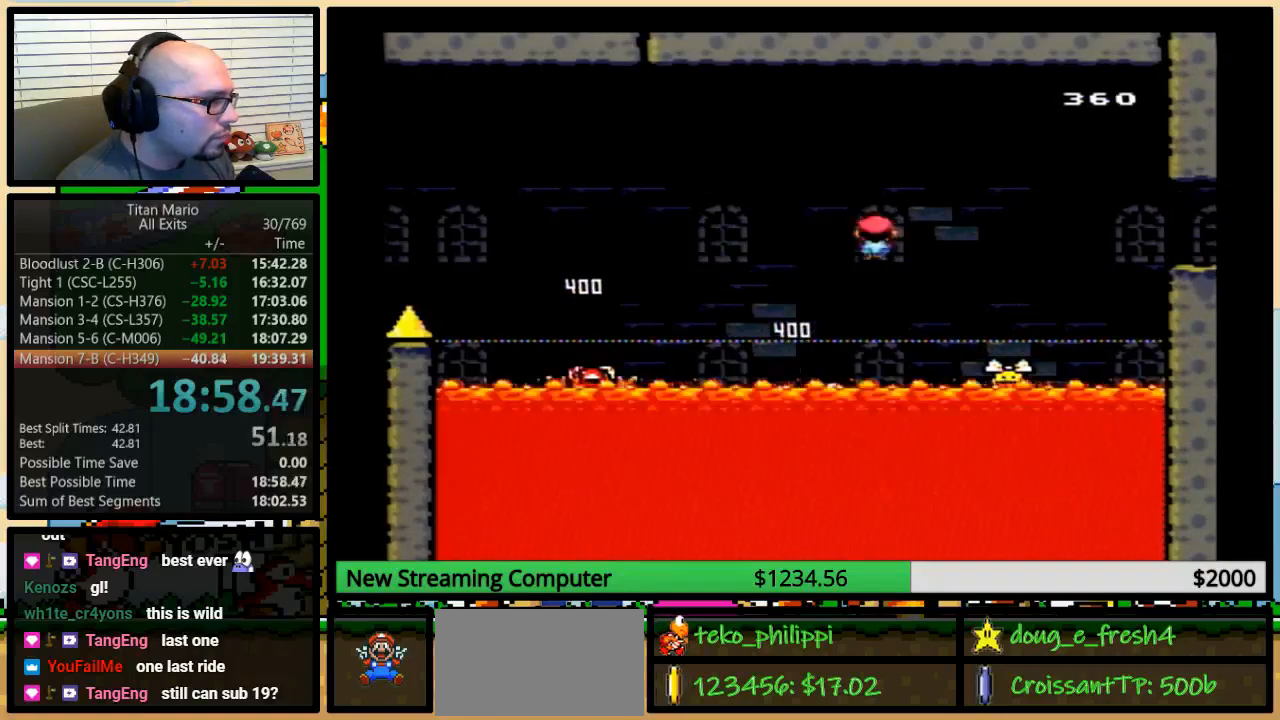
{"buttons": ["A", "Y", "DPAD_UP", "DPAD_RIGHT"], "events": [[17, "DPAD_UP", "up"], [283, "DPAD_UP", "down"], [317, "DPAD_UP", "up"], [350, "DPAD_UP", "down"]]}
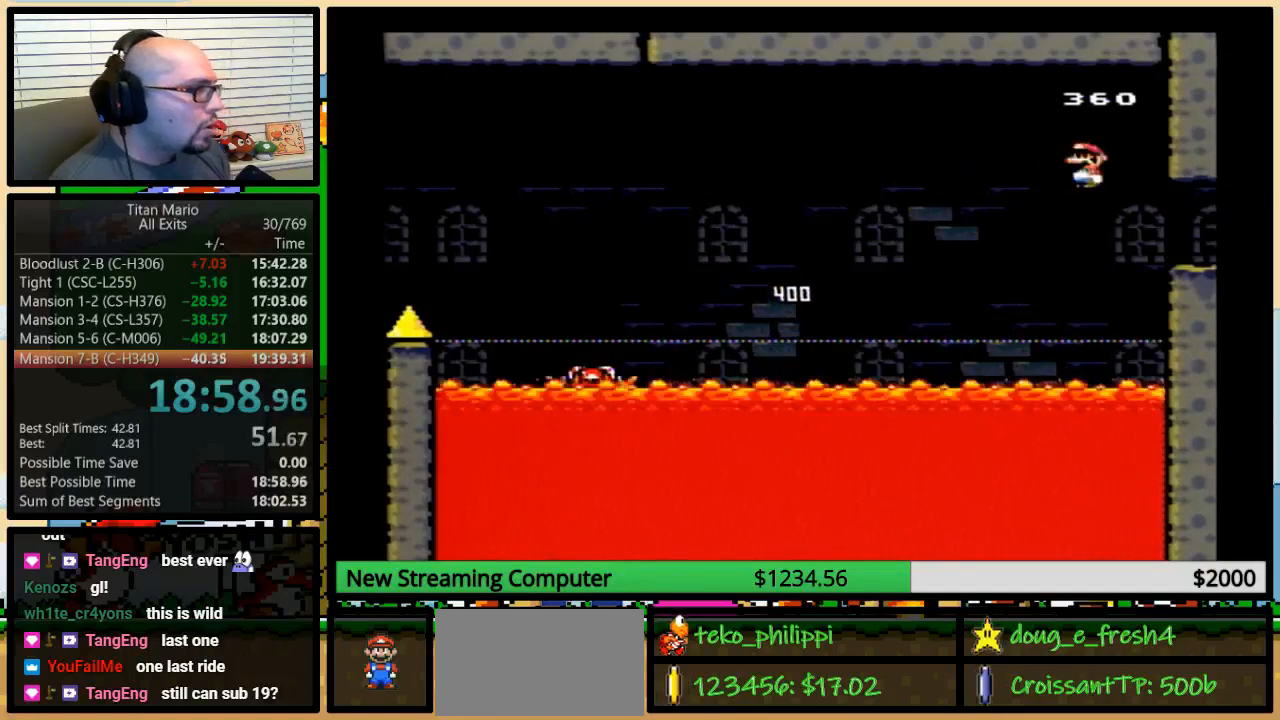
{"buttons": ["A", "Y", "DPAD_UP", "DPAD_RIGHT"], "events": []}
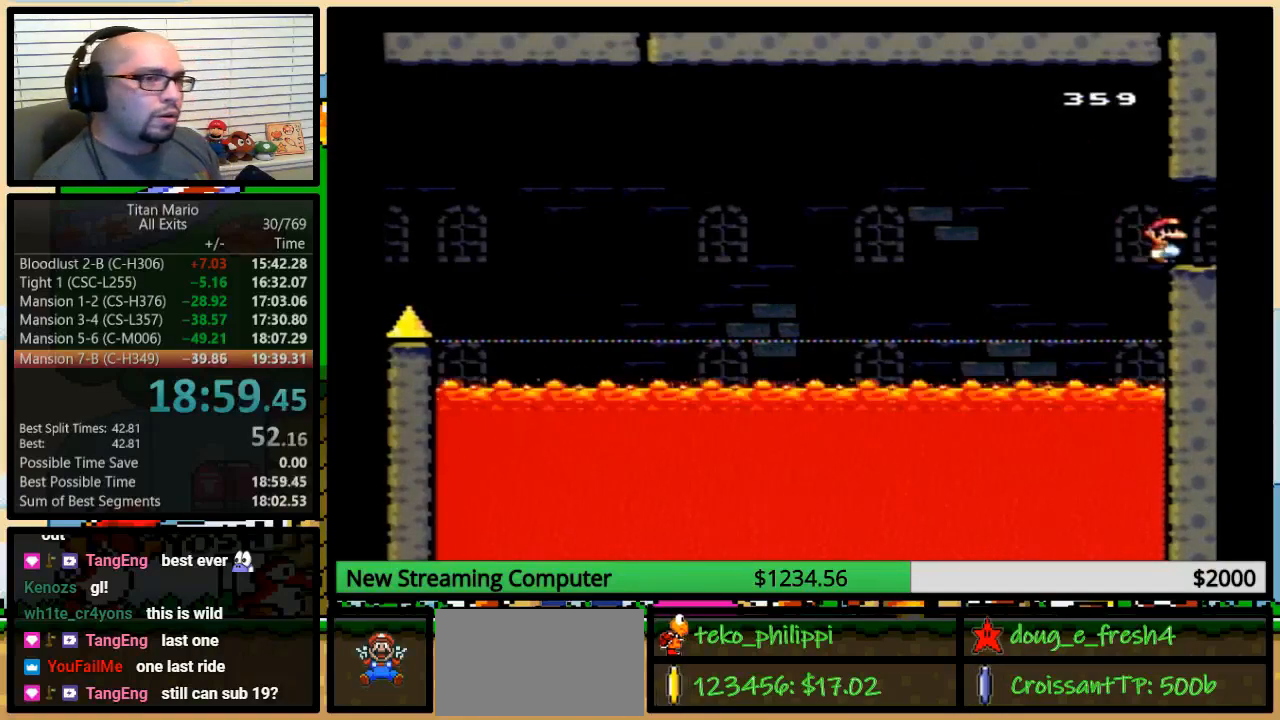
{"buttons": ["A", "Y", "DPAD_RIGHT"], "events": [[83, "DPAD_UP", "up"]]}
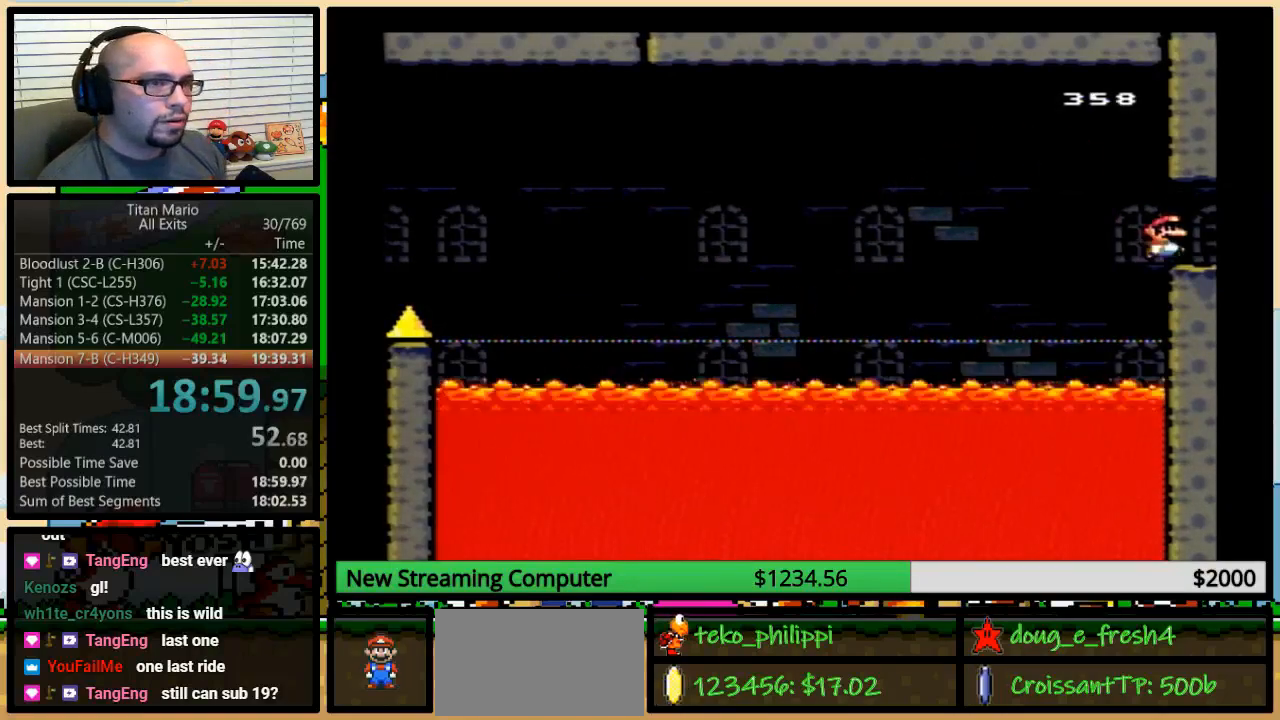
{"buttons": ["A", "Y", "DPAD_RIGHT"], "events": []}
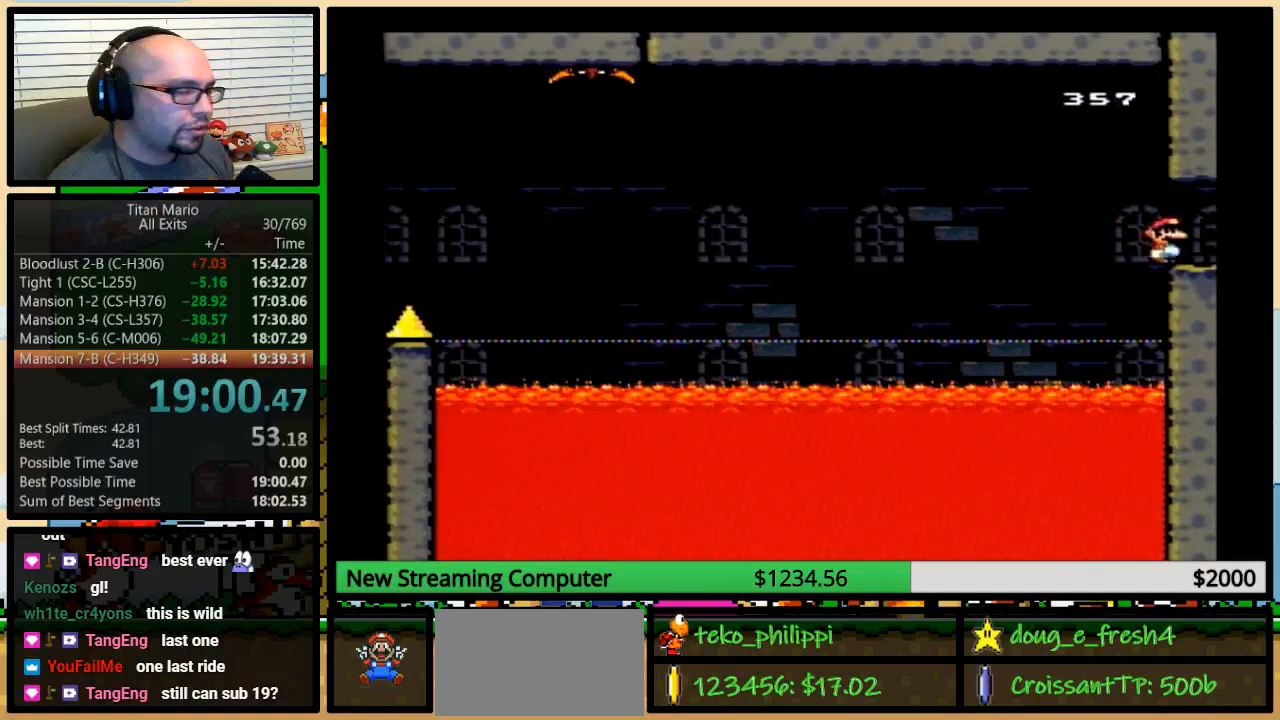
{"buttons": ["A", "Y", "DPAD_RIGHT"], "events": []}
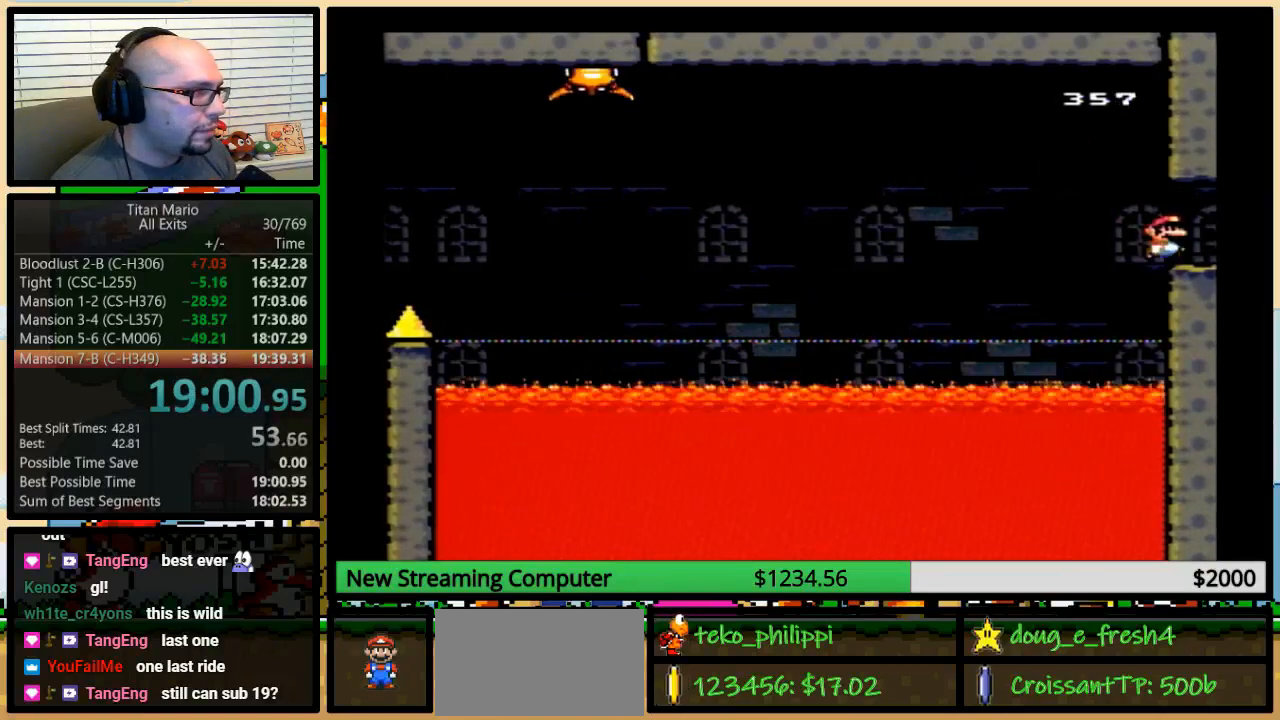
{"buttons": ["A", "Y", "DPAD_RIGHT"], "events": []}
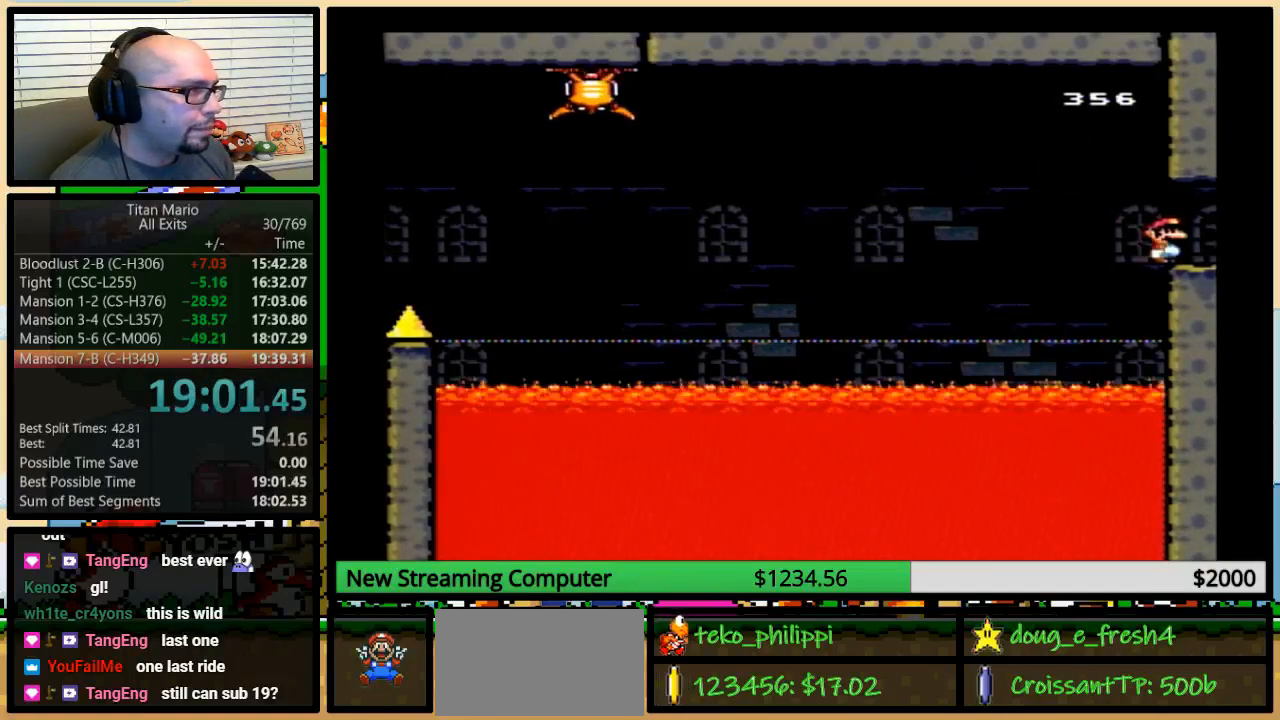
{"buttons": ["A", "Y", "DPAD_RIGHT"], "events": []}